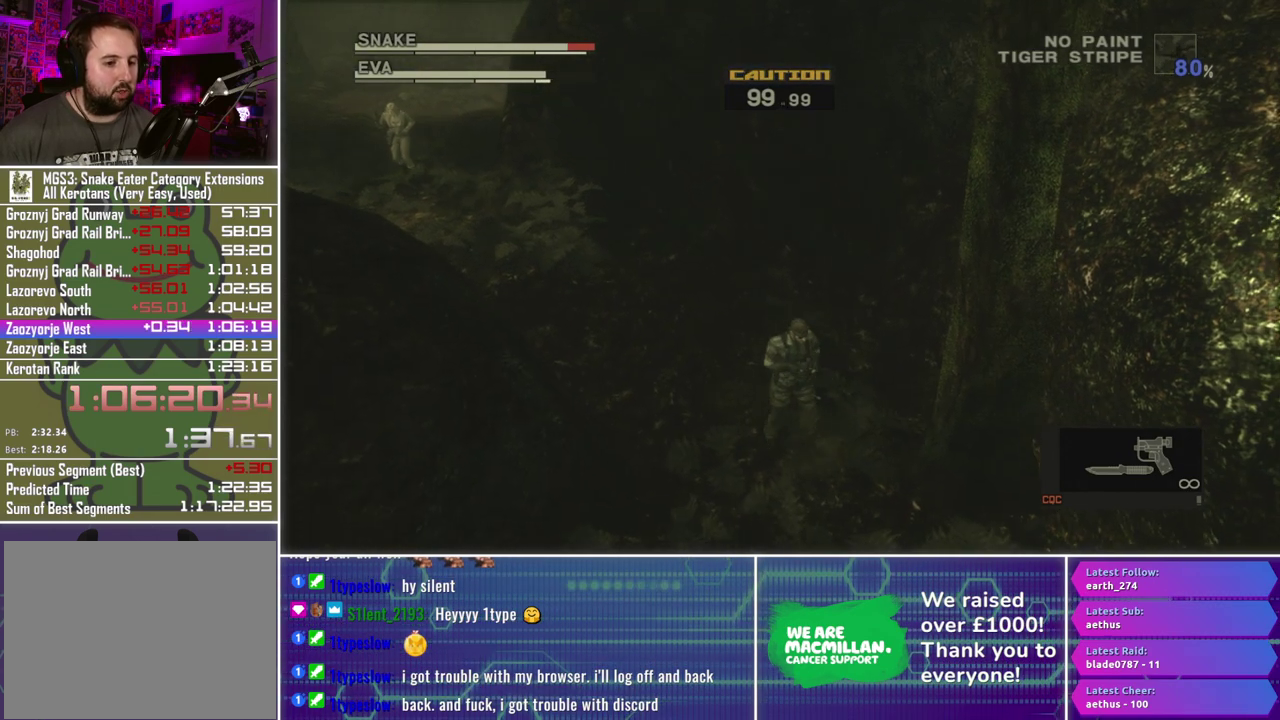
Gameplay with a controller (Xbox layout); each line is a JSON object with the inputs held at the frame after it. "events" lists button and stick changes between this image and that frame as [ms after this image, input, new state], when the widget could be followed in between.
{"buttons": [], "left_stick": "center", "right_stick": "up-left", "events": [[83, "left_stick", "center"], [283, "right_stick", "up-left"]]}
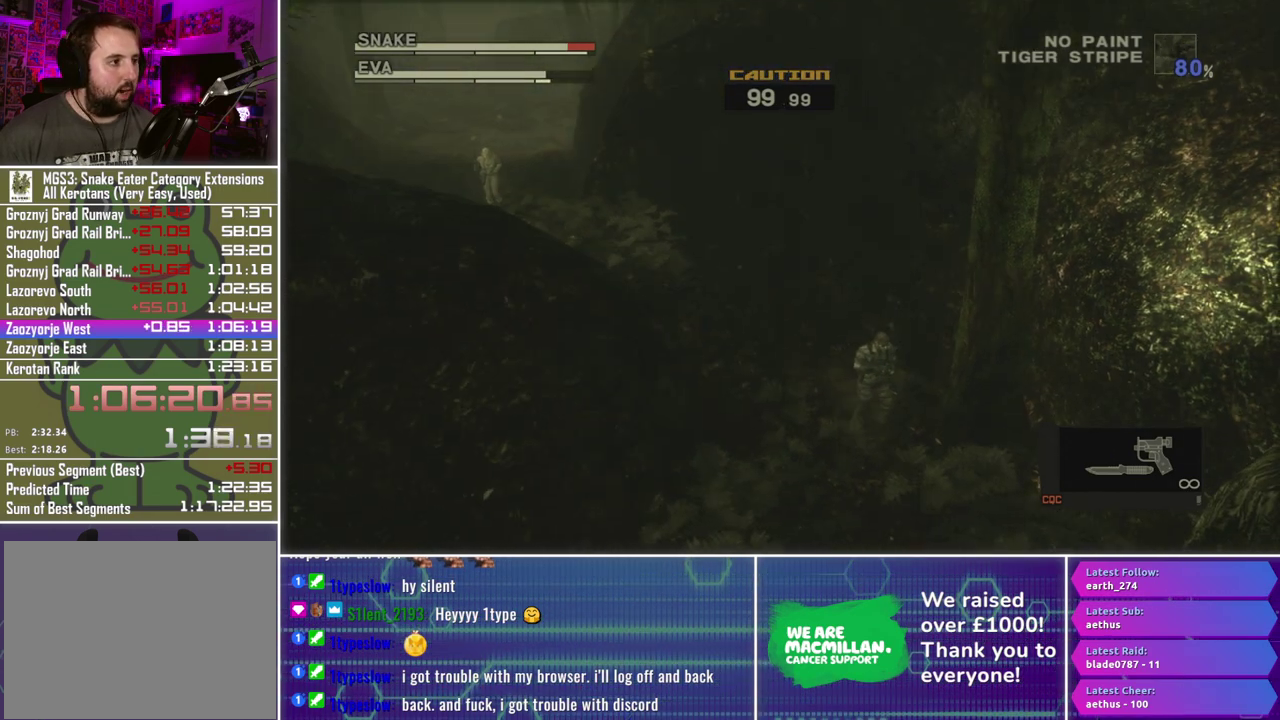
{"buttons": [], "left_stick": "center", "right_stick": "up-left", "events": []}
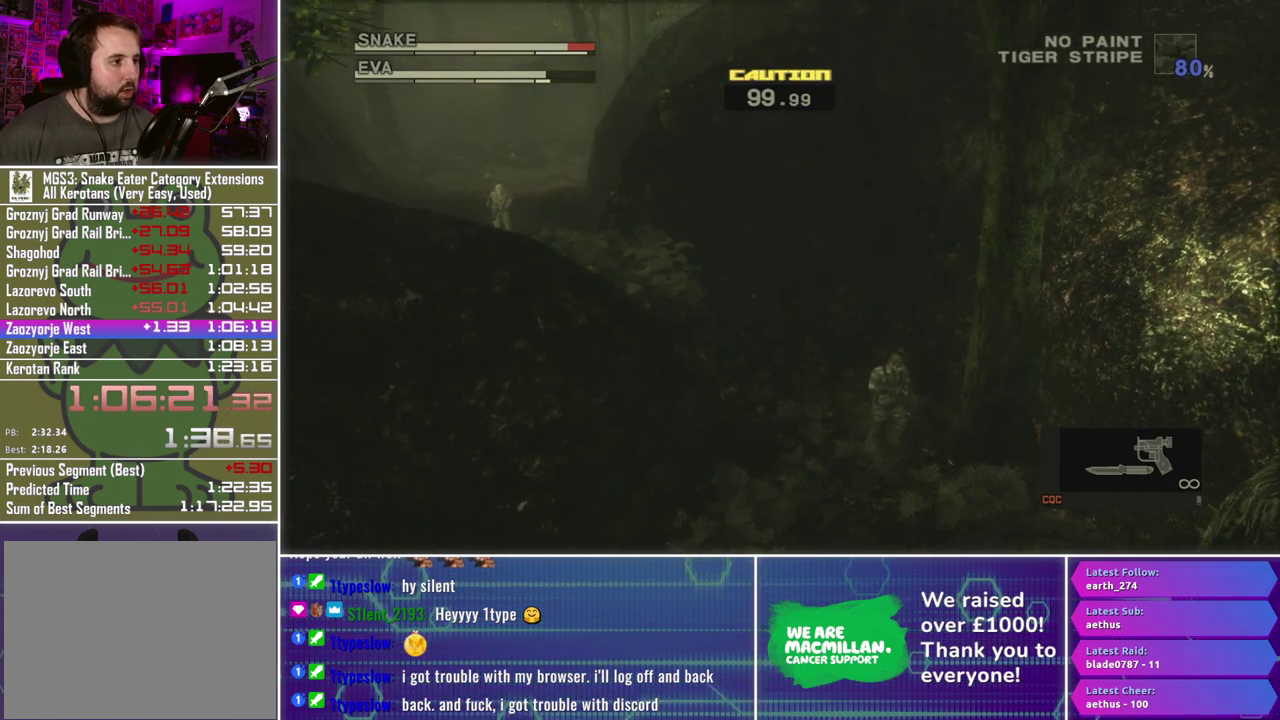
{"buttons": [], "left_stick": "center", "right_stick": "up-left", "events": []}
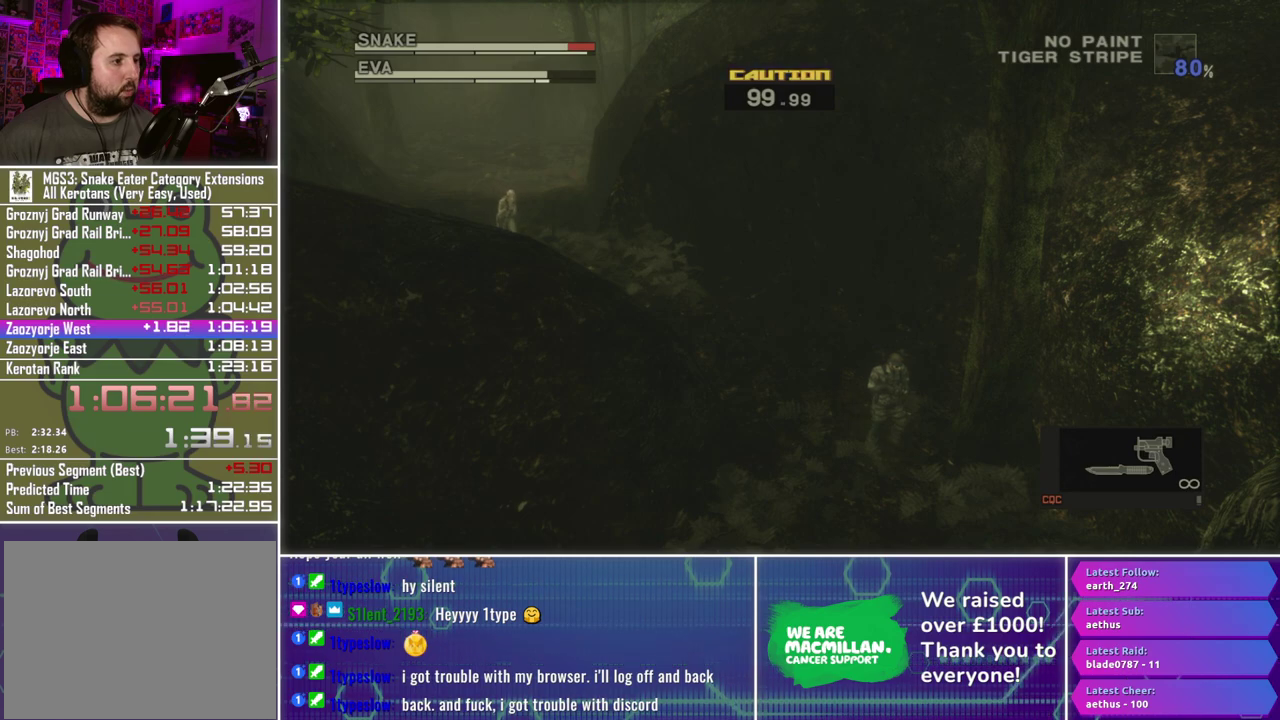
{"buttons": [], "left_stick": "down-right", "right_stick": "center", "events": [[183, "right_stick", "center"], [467, "left_stick", "down-right"]]}
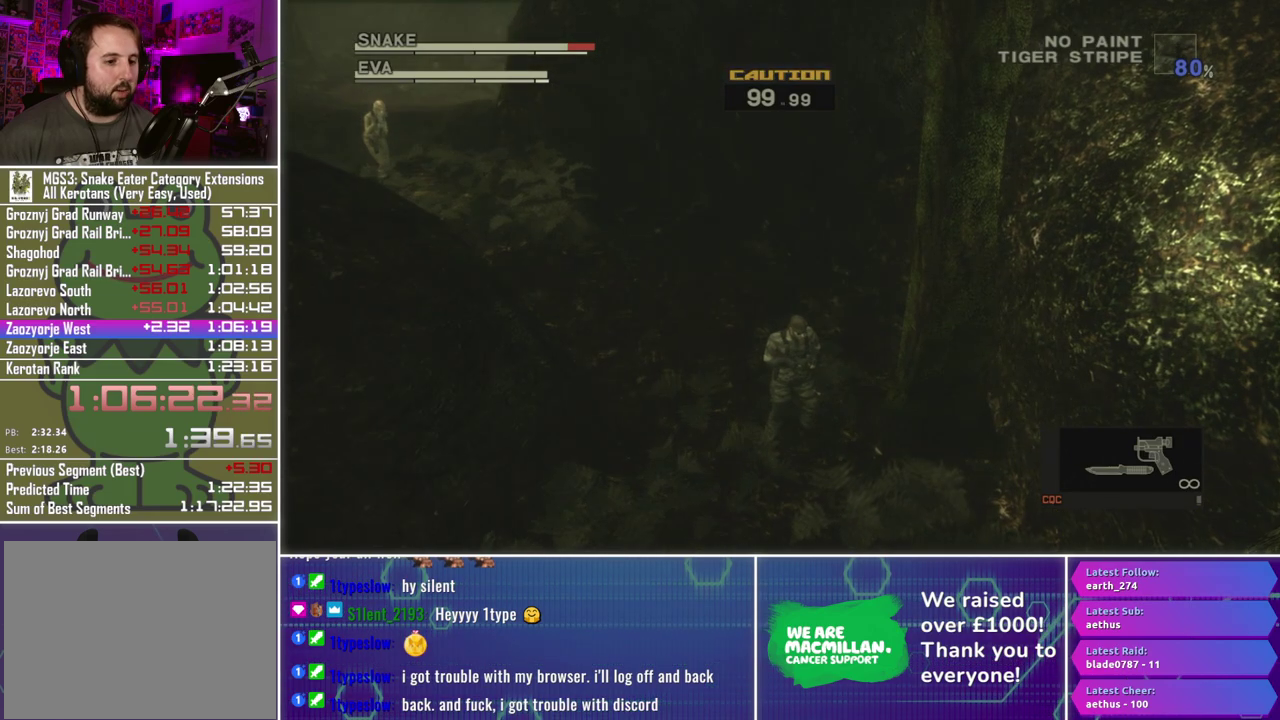
{"buttons": [], "left_stick": "down-right", "right_stick": "center"}
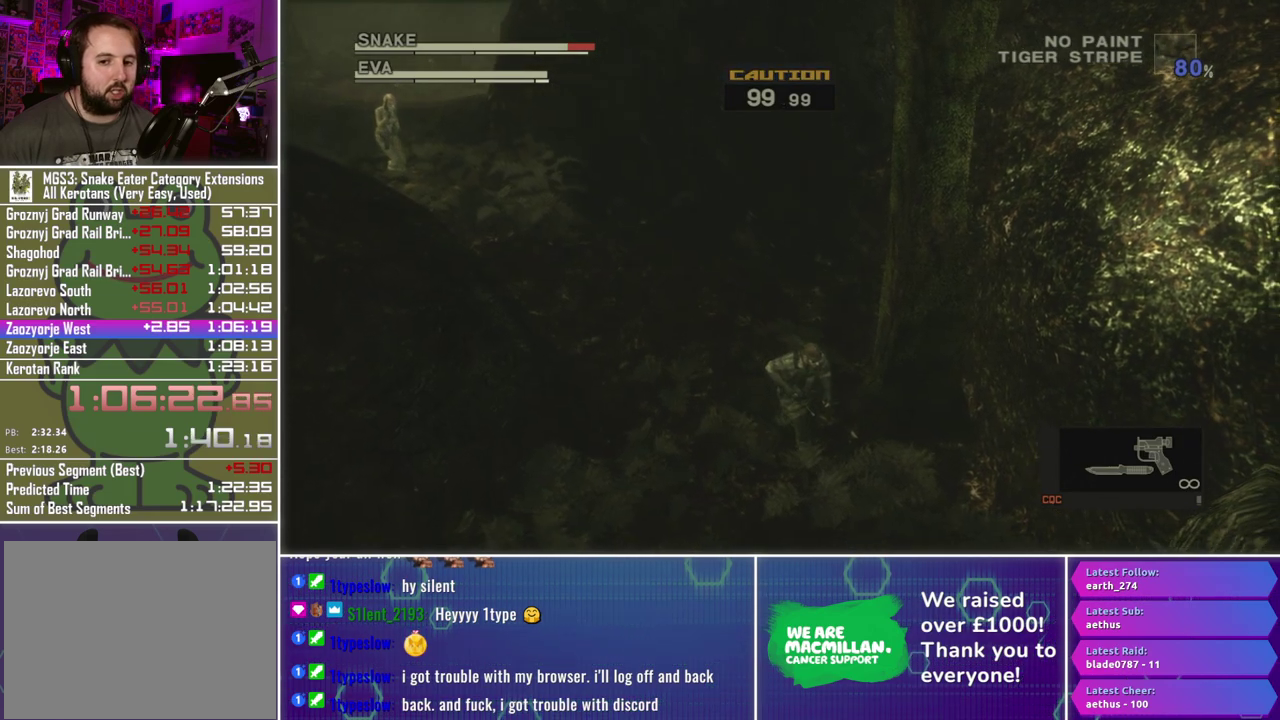
{"buttons": [], "left_stick": "down-right", "right_stick": "center", "events": []}
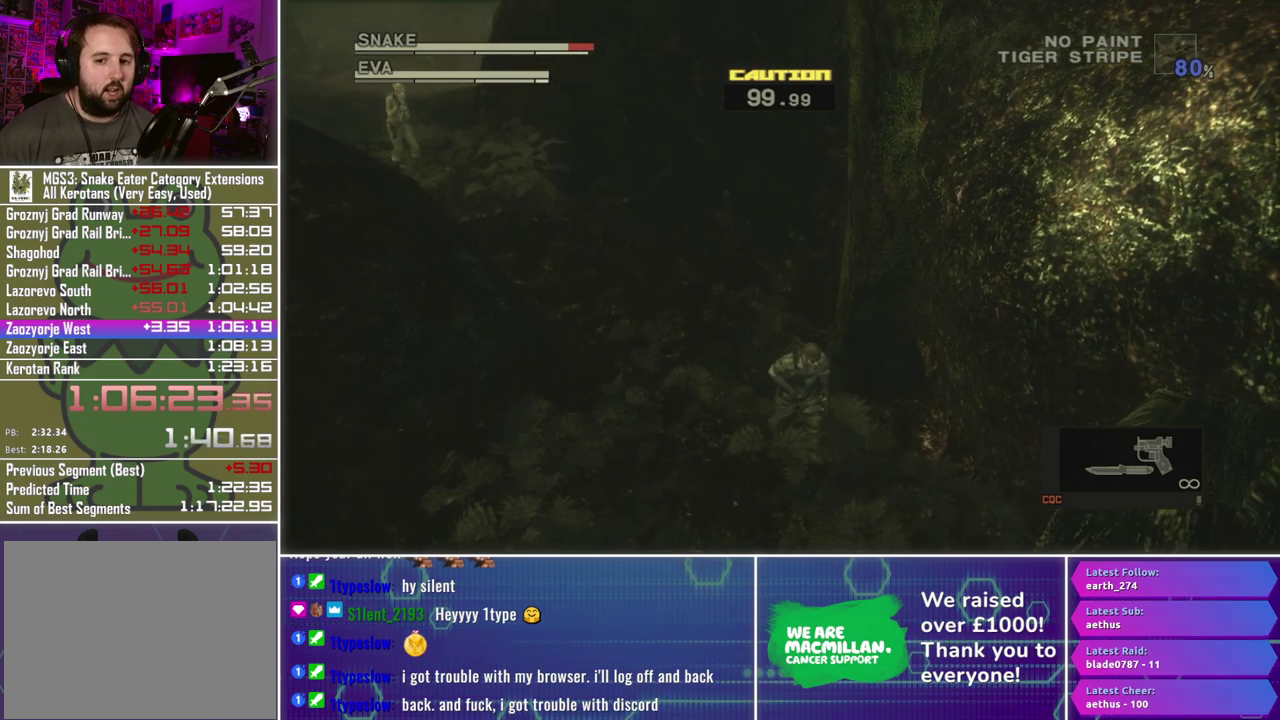
{"buttons": [], "left_stick": "down-right", "right_stick": "center", "events": []}
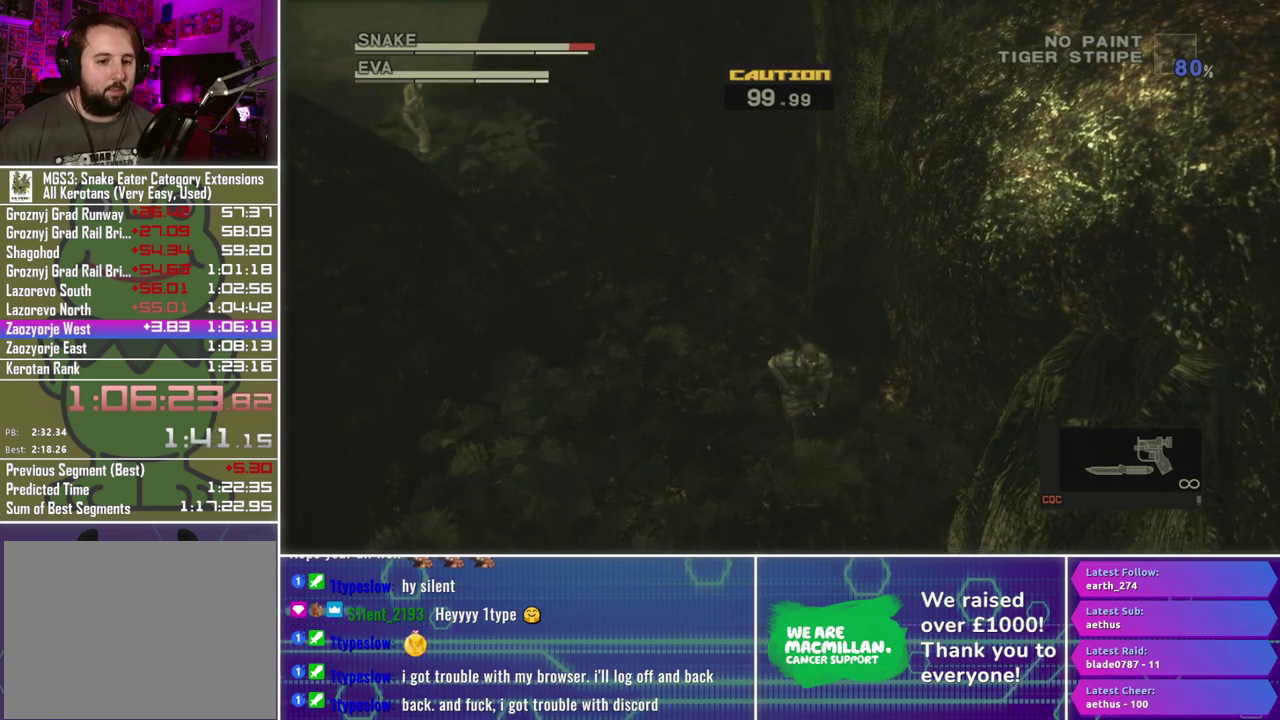
{"buttons": [], "left_stick": "down", "right_stick": "center", "events": [[117, "left_stick", "down"]]}
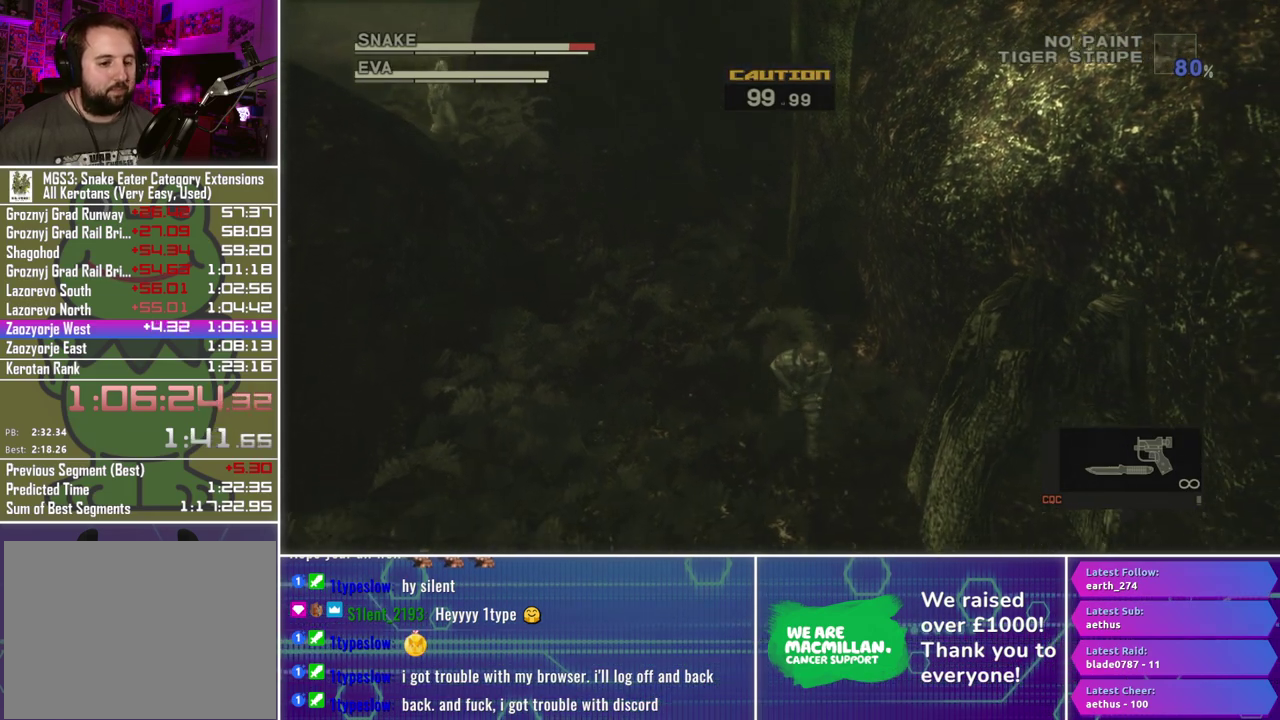
{"buttons": [], "left_stick": "down", "right_stick": "center", "events": []}
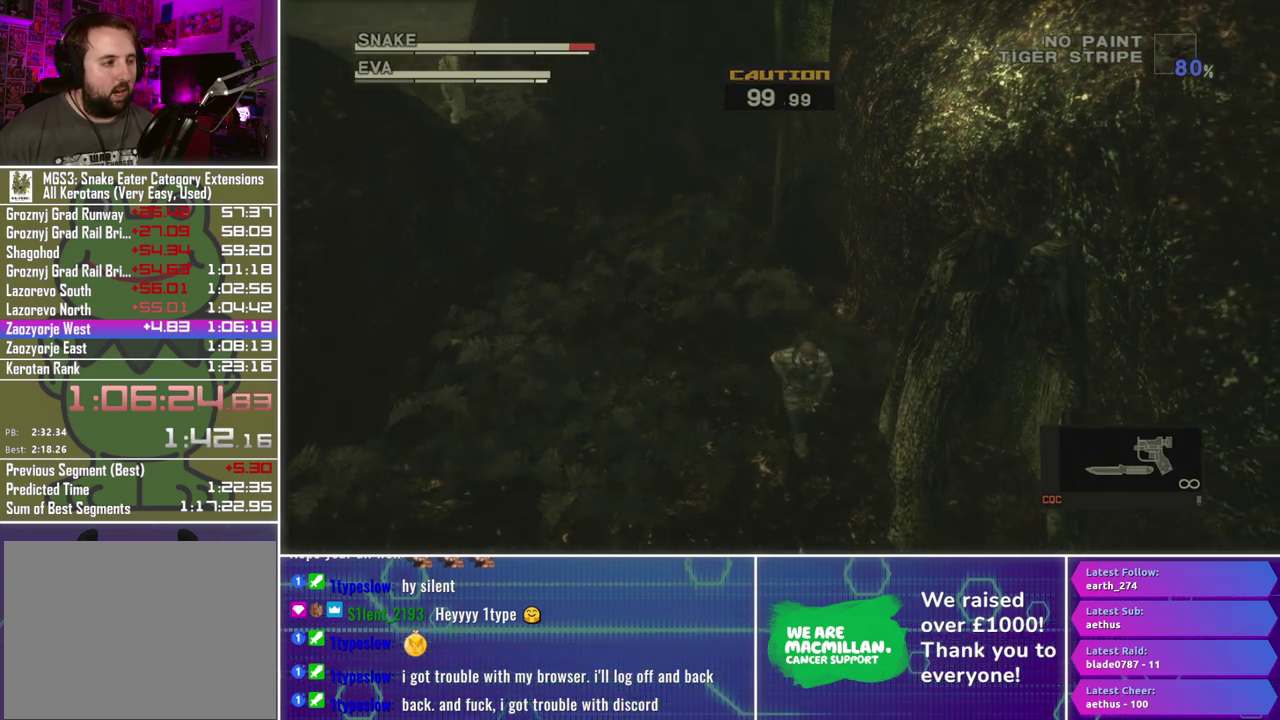
{"buttons": [], "left_stick": "down", "right_stick": "up-left", "events": [[417, "right_stick", "up-left"]]}
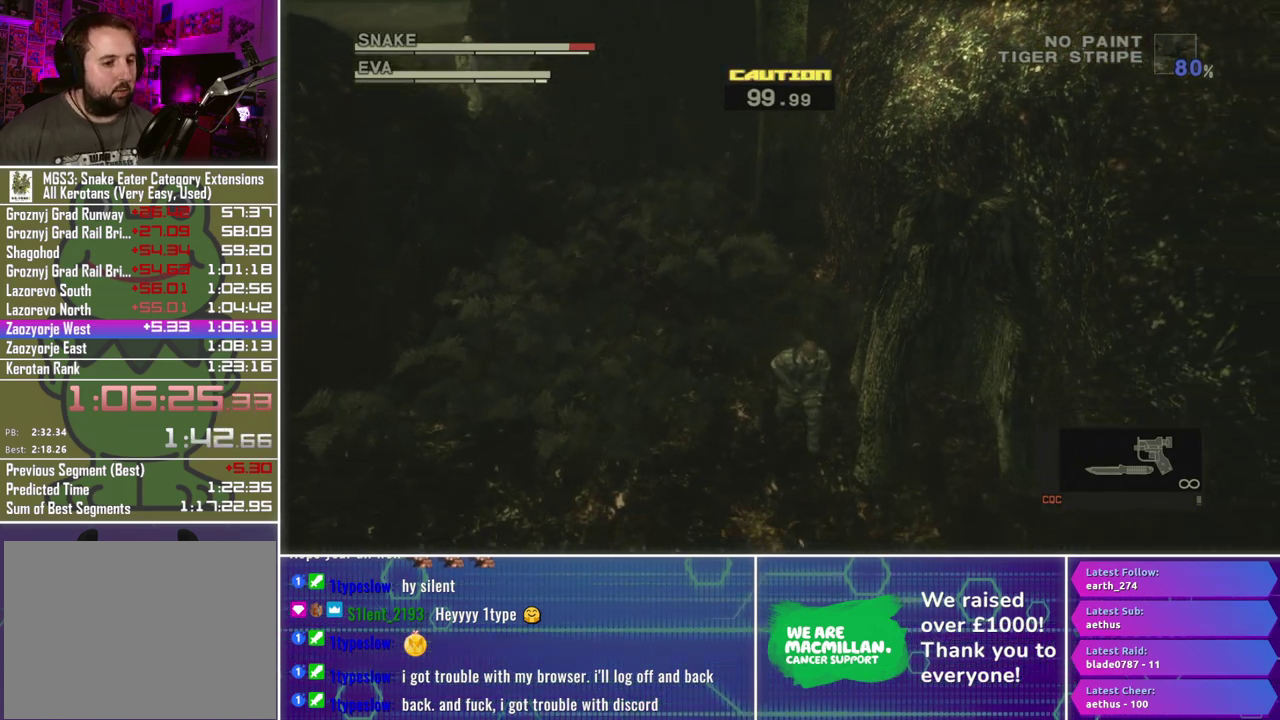
{"buttons": [], "left_stick": "down", "right_stick": "up-left", "events": []}
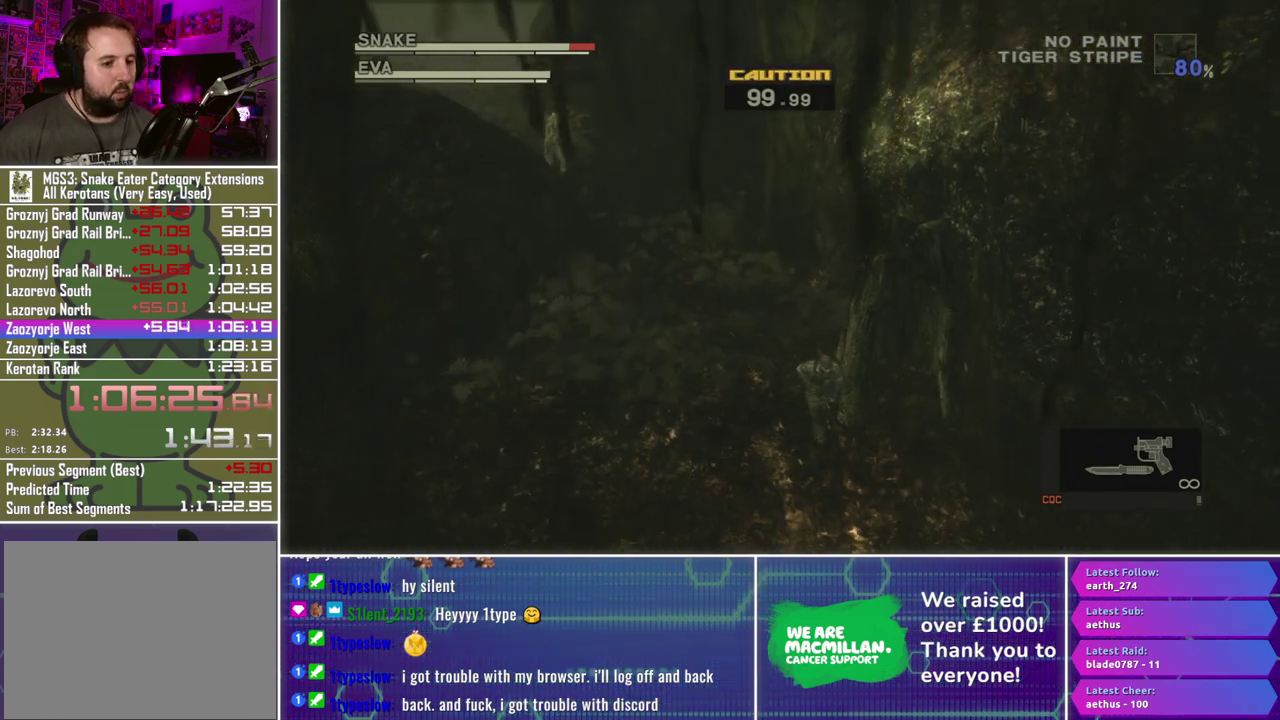
{"buttons": [], "left_stick": "down-right", "right_stick": "up-left"}
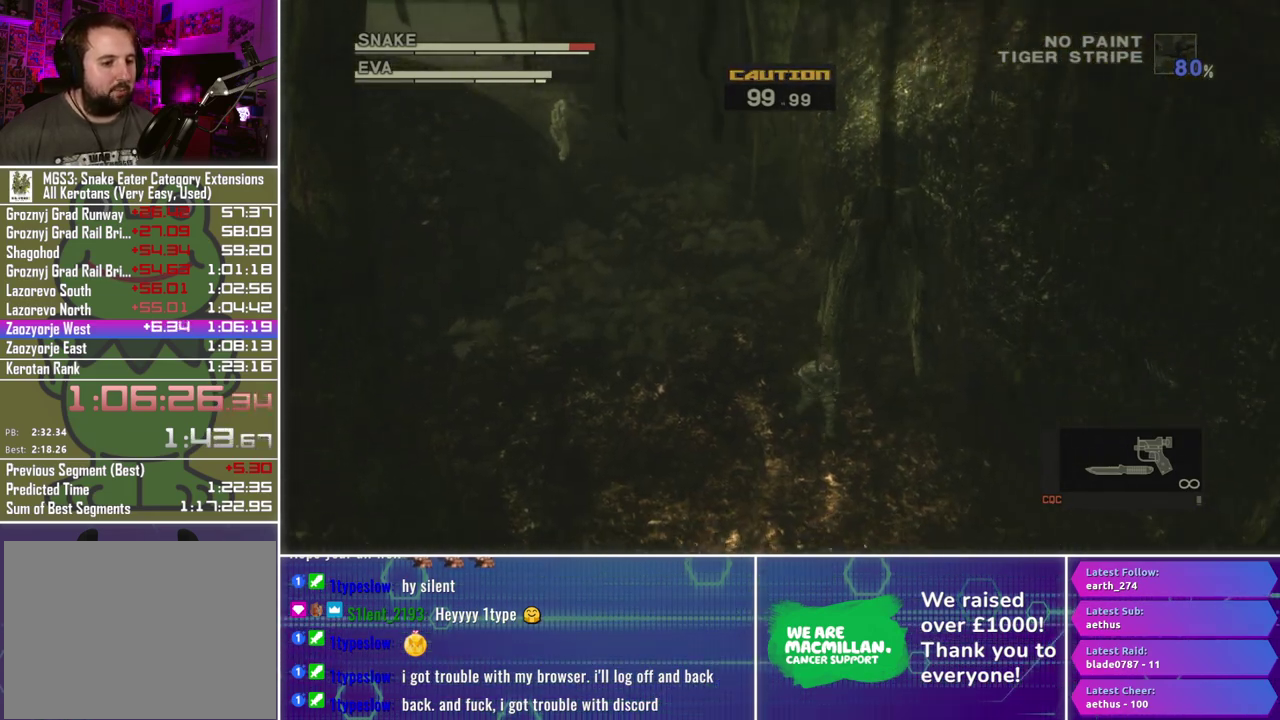
{"buttons": [], "left_stick": "right", "right_stick": "up-left"}
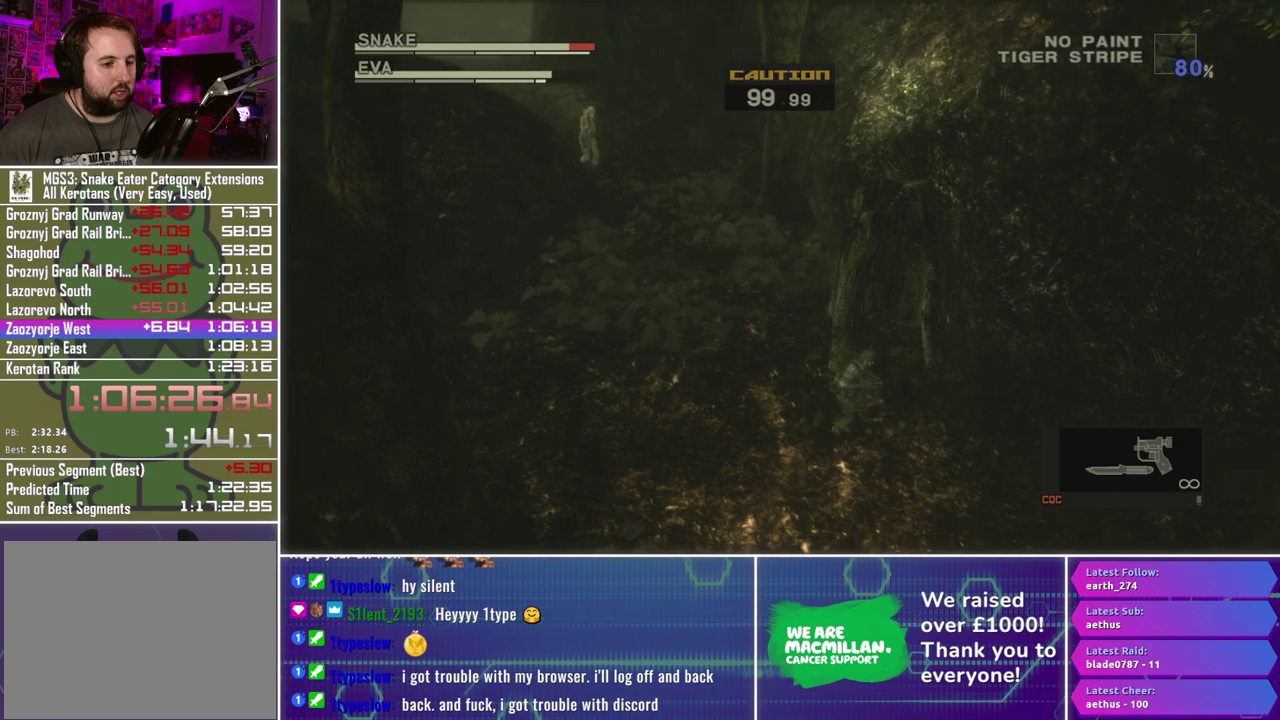
{"buttons": [], "left_stick": "right", "right_stick": "up-left", "events": []}
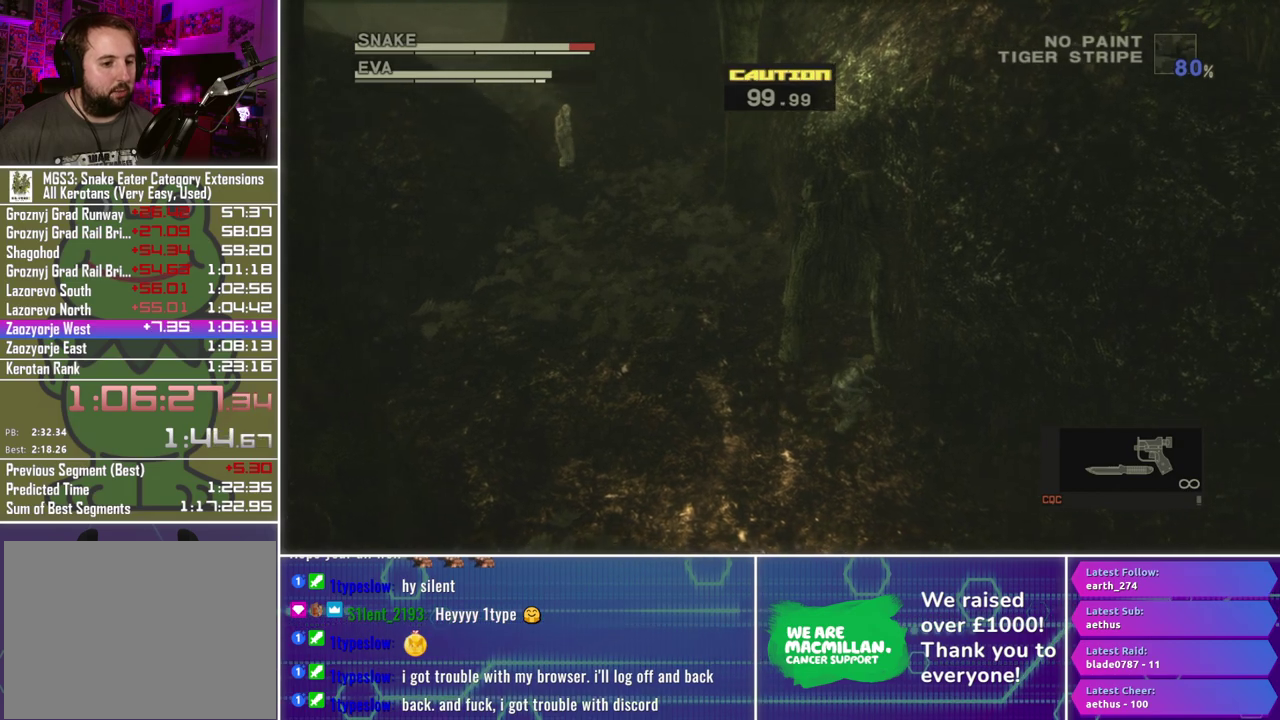
{"buttons": [], "left_stick": "right", "right_stick": "center", "events": [[500, "right_stick", "center"]]}
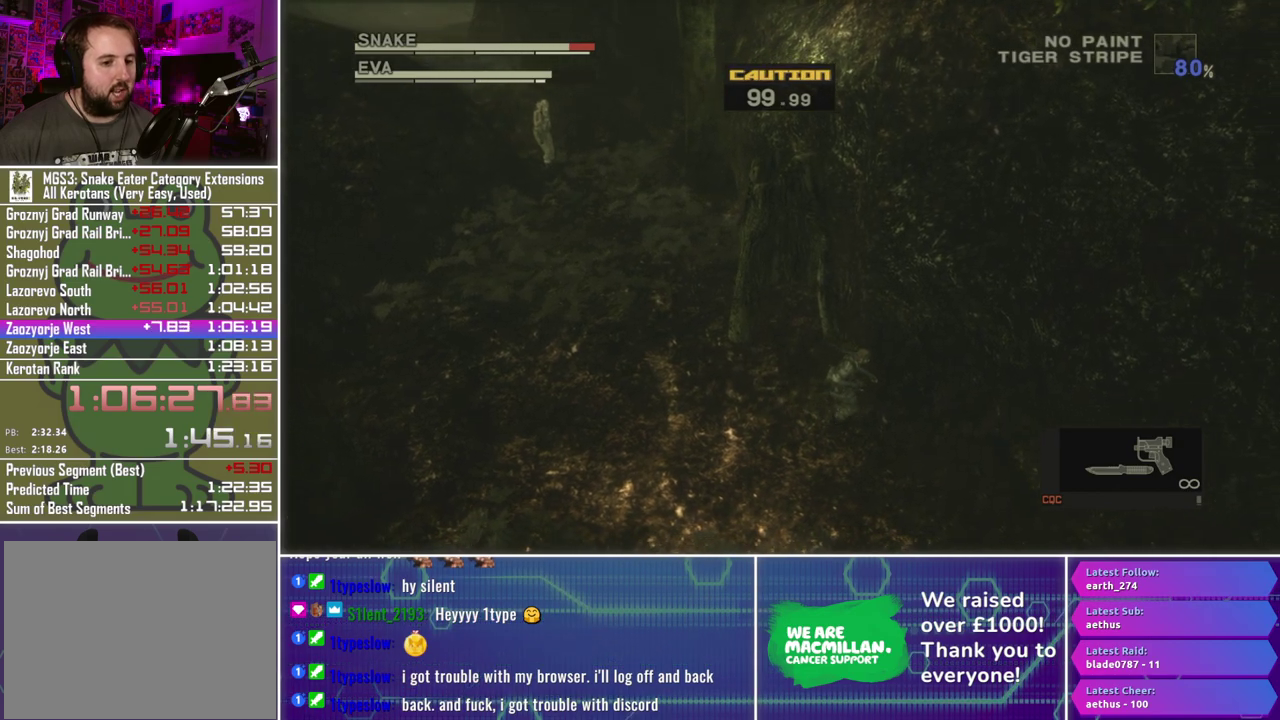
{"buttons": [], "left_stick": "right", "right_stick": "center", "events": [[150, "left_stick", "down-right"], [483, "left_stick", "right"]]}
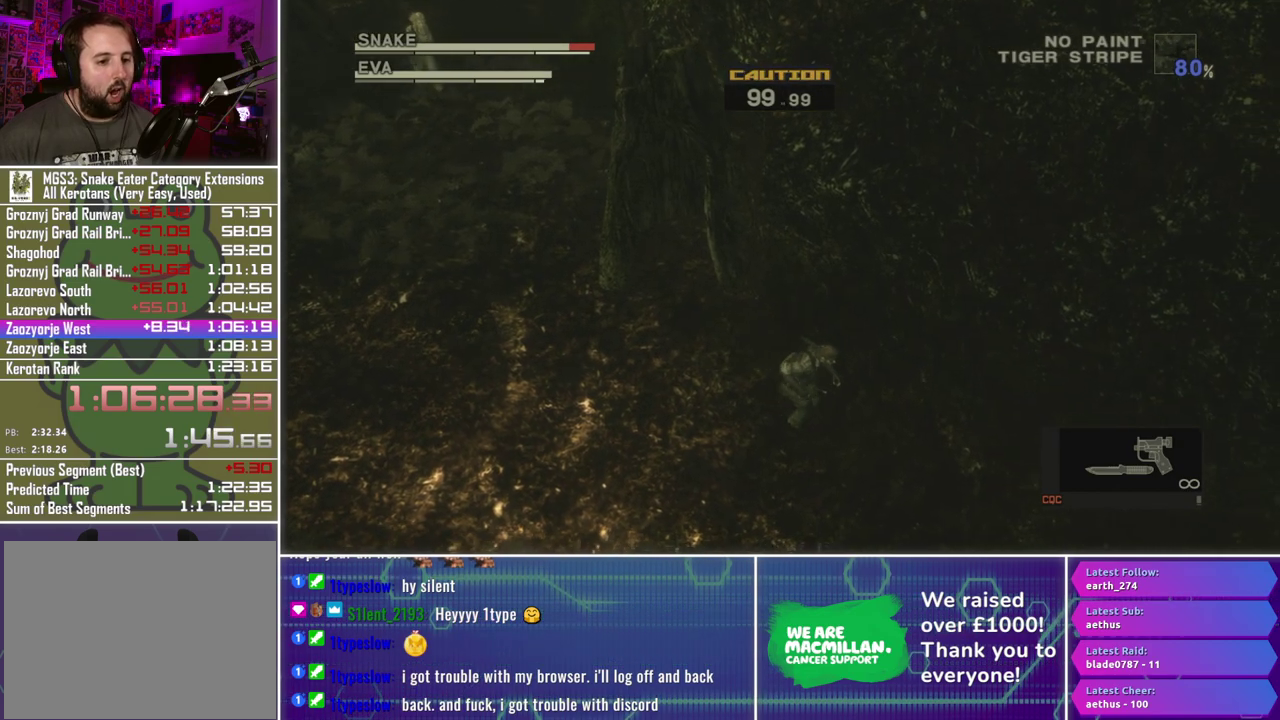
{"buttons": [], "left_stick": "down-right", "right_stick": "center", "events": [[133, "left_stick", "down-right"]]}
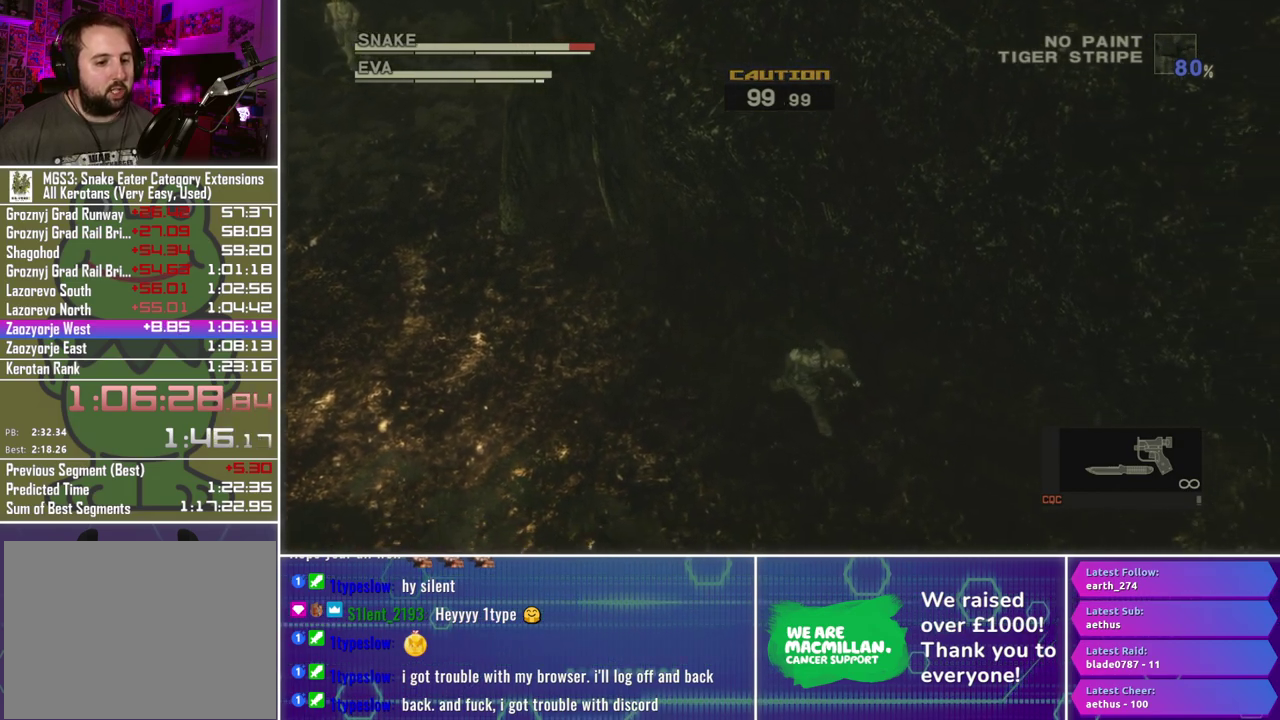
{"buttons": [], "left_stick": "center", "right_stick": "left"}
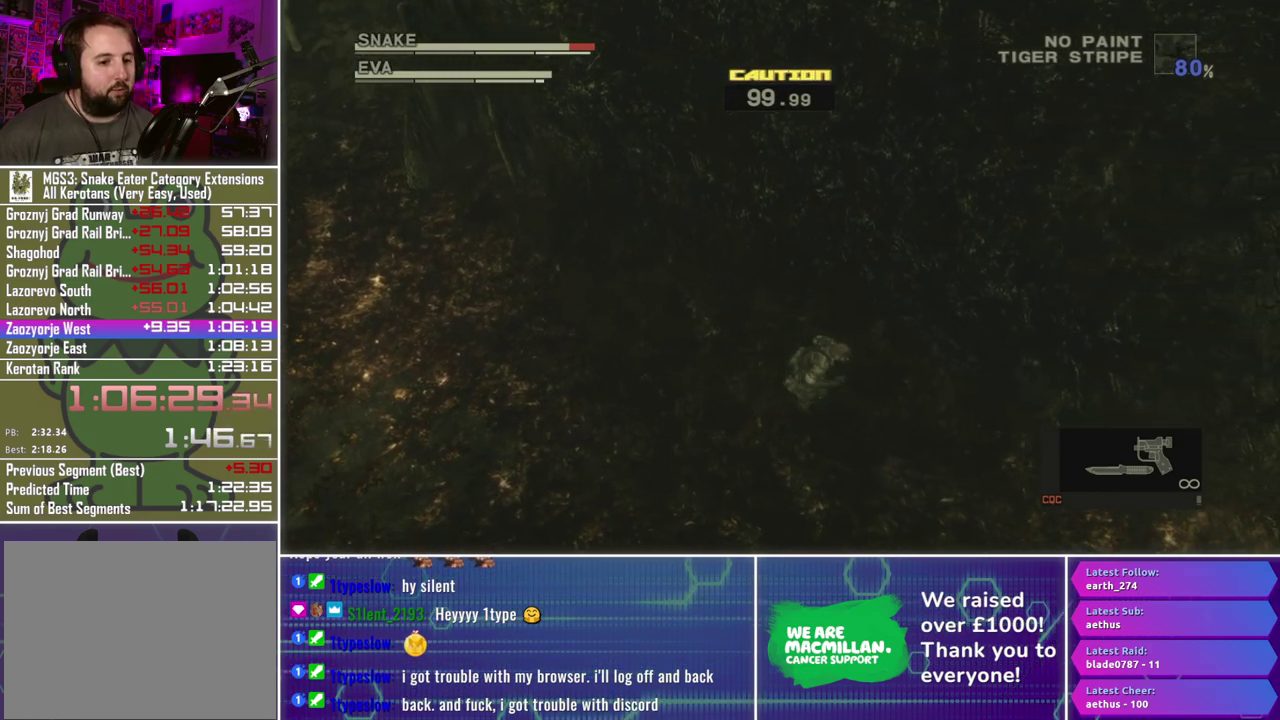
{"buttons": [], "left_stick": "down-right", "right_stick": "center"}
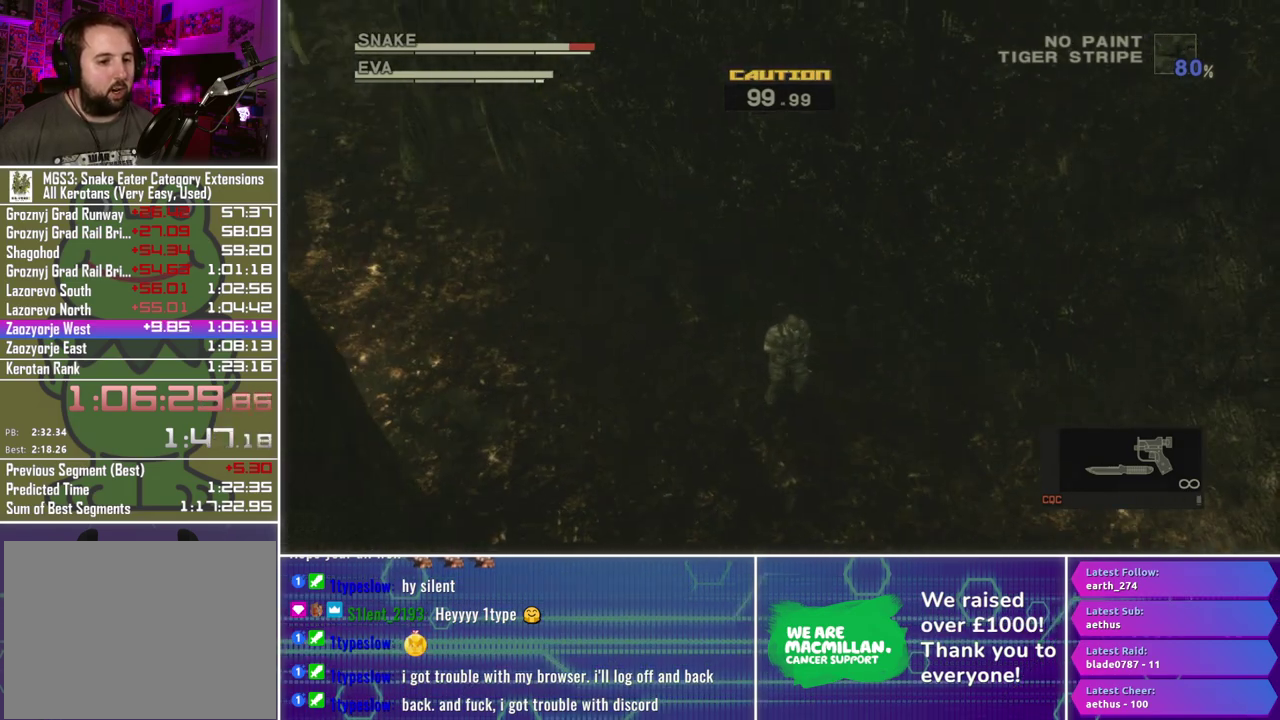
{"buttons": [], "left_stick": "down-right", "right_stick": "center", "events": []}
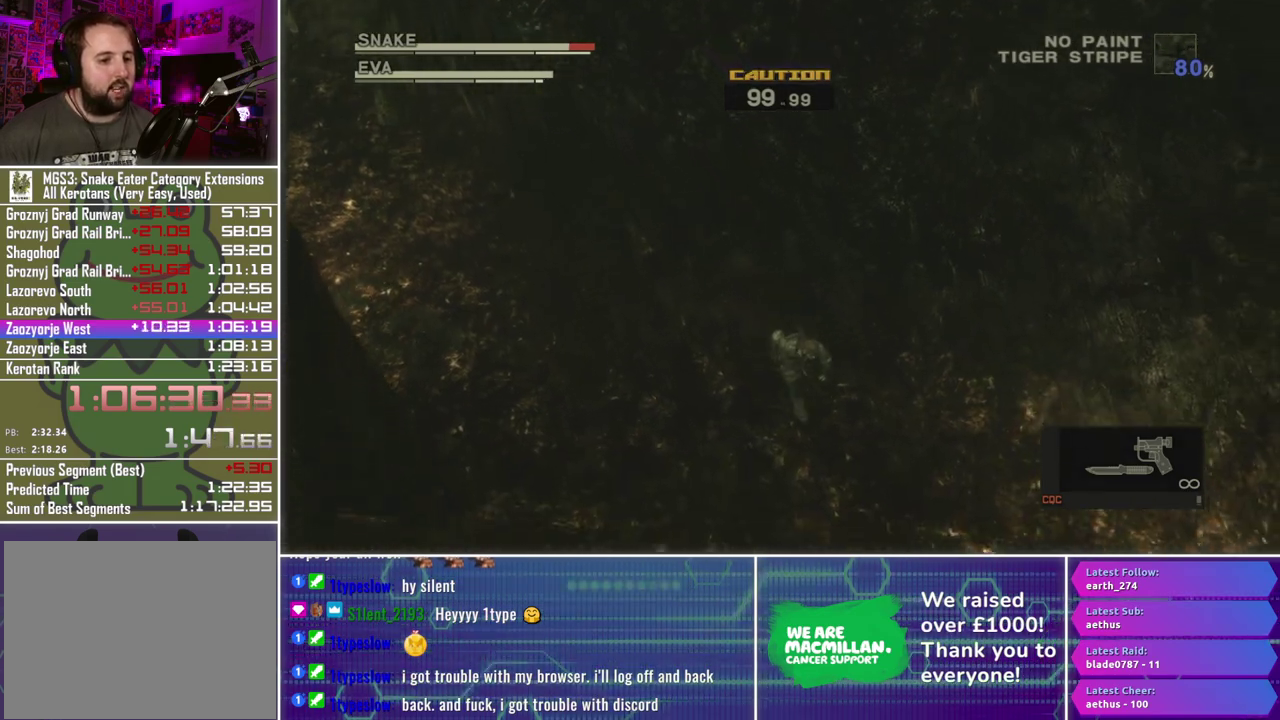
{"buttons": [], "left_stick": "center", "right_stick": "center", "events": [[50, "left_stick", "center"]]}
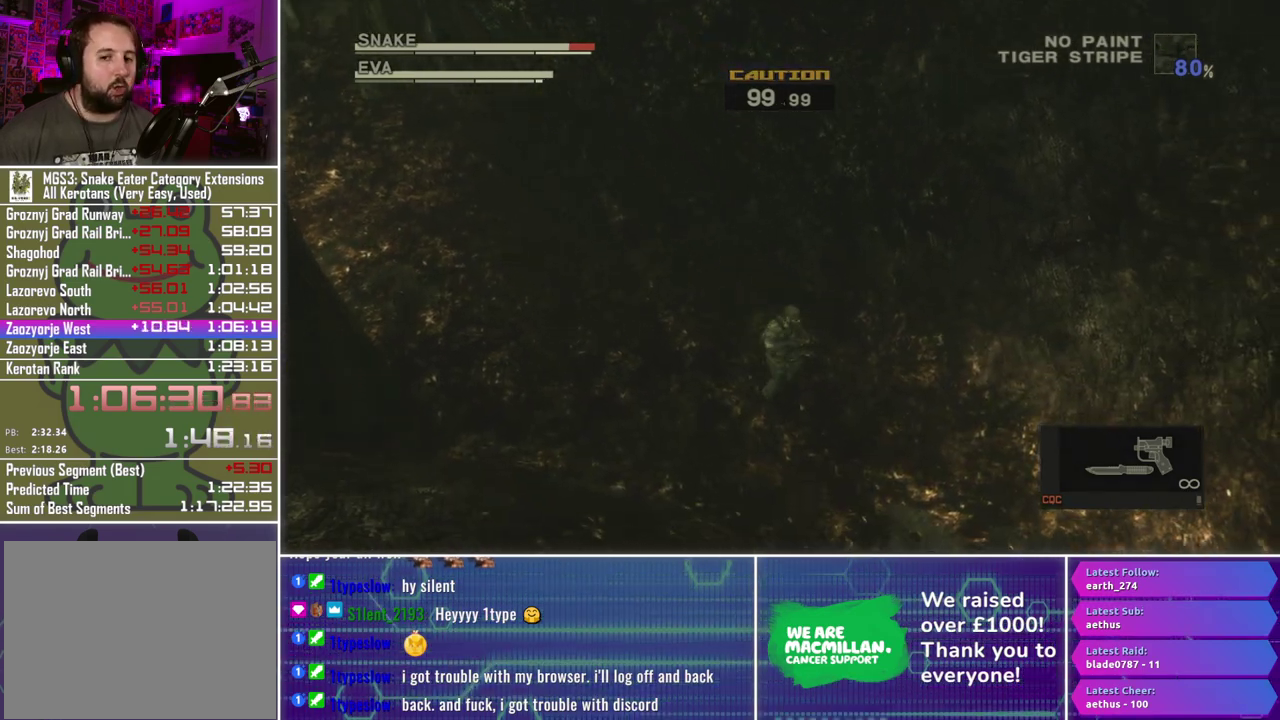
{"buttons": [], "left_stick": "center", "right_stick": "center", "events": []}
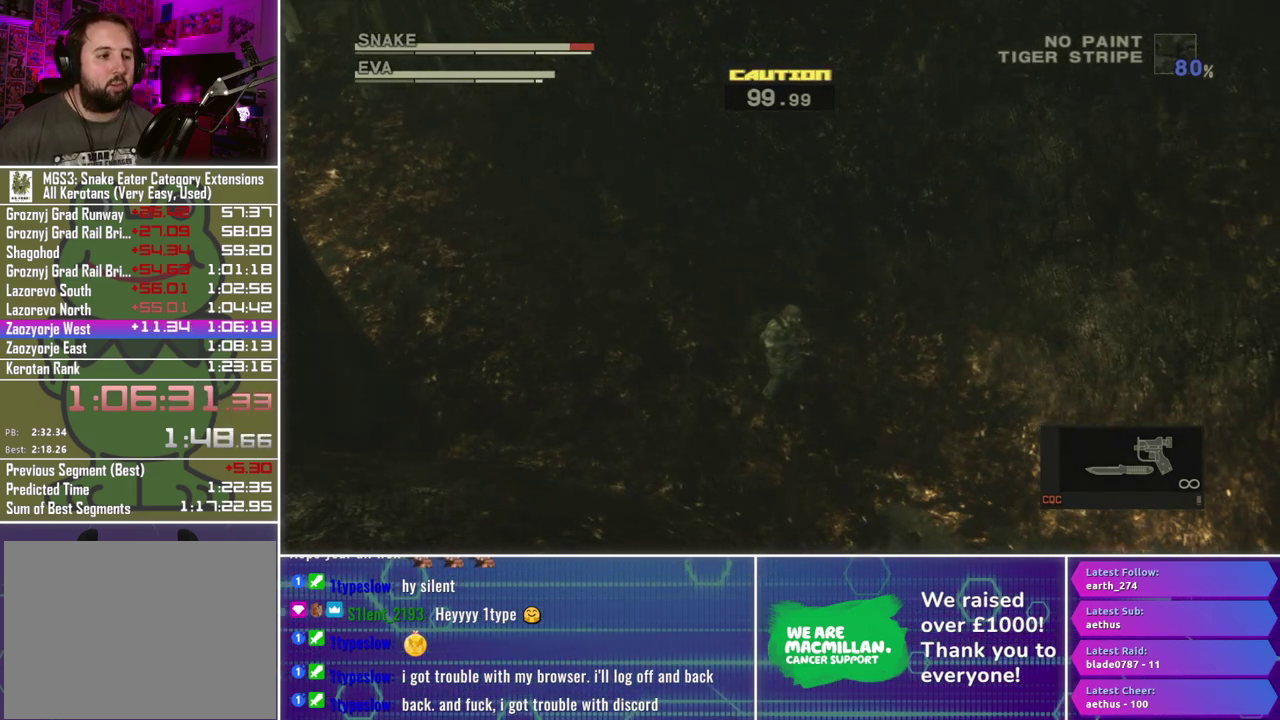
{"buttons": [], "left_stick": "center", "right_stick": "center", "events": []}
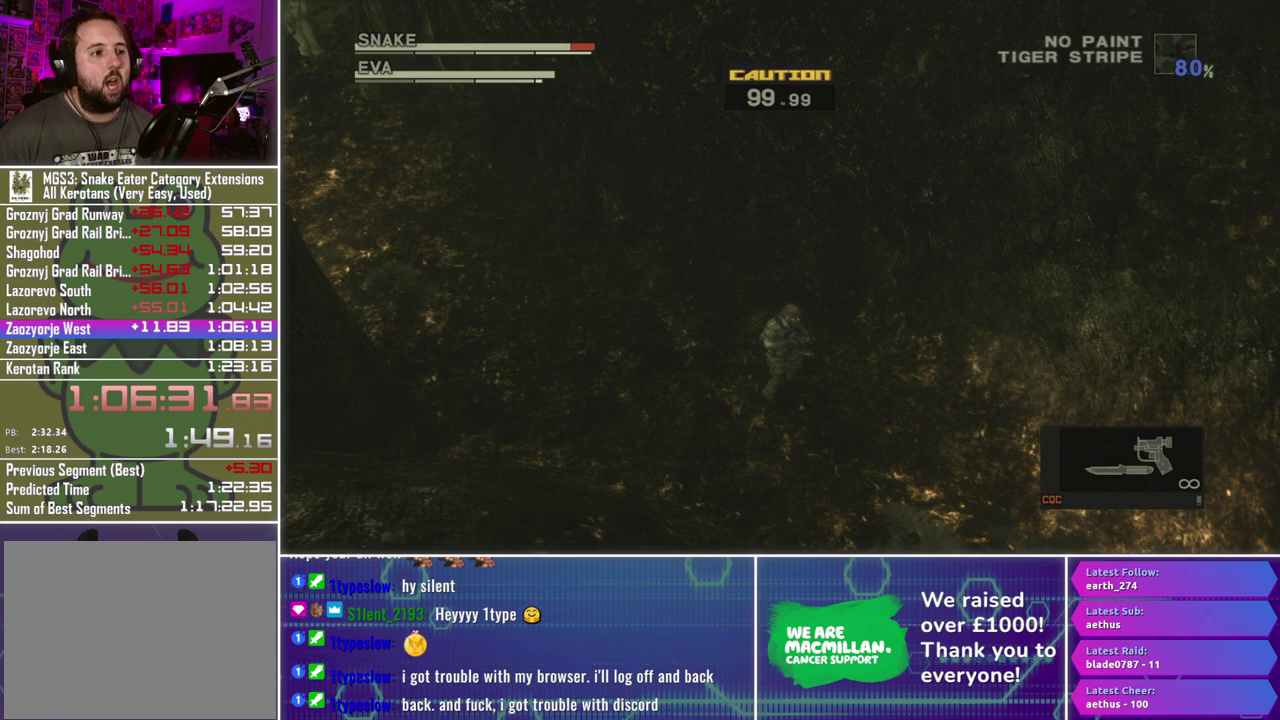
{"buttons": [], "left_stick": "center", "right_stick": "center", "events": []}
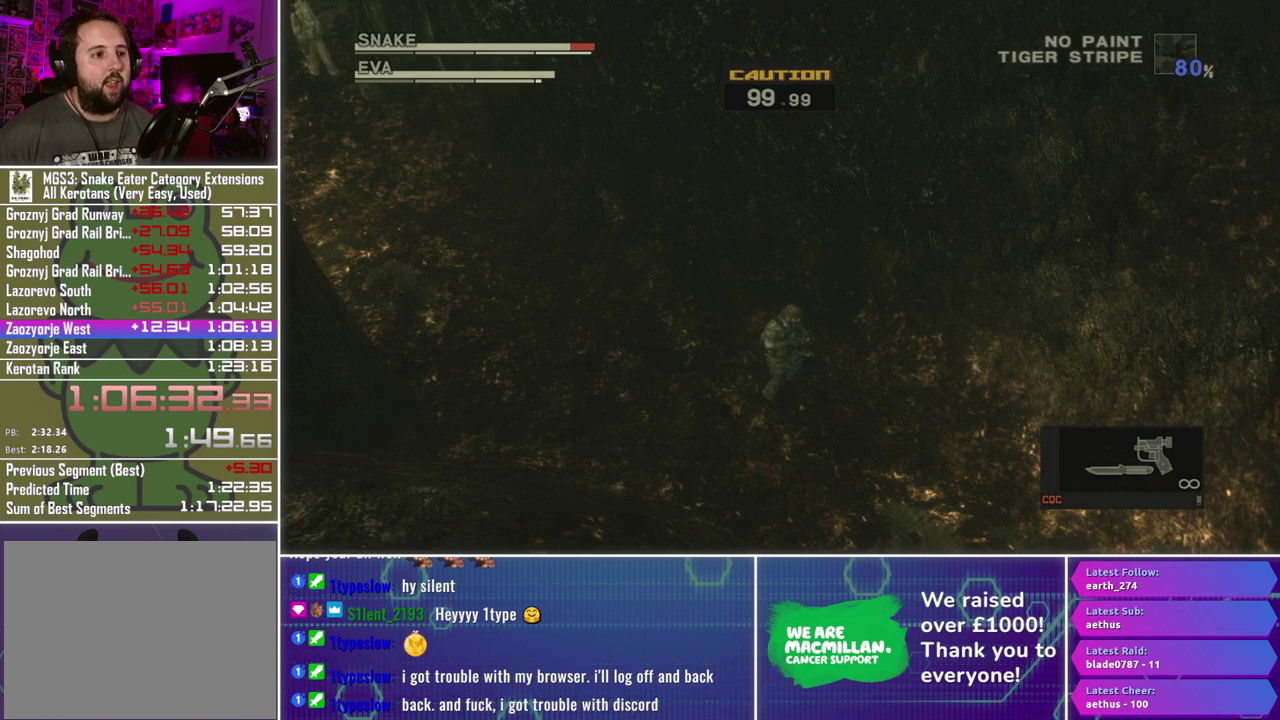
{"buttons": [], "left_stick": "center", "right_stick": "center", "events": [[233, "left_stick", "down-right"], [467, "left_stick", "center"]]}